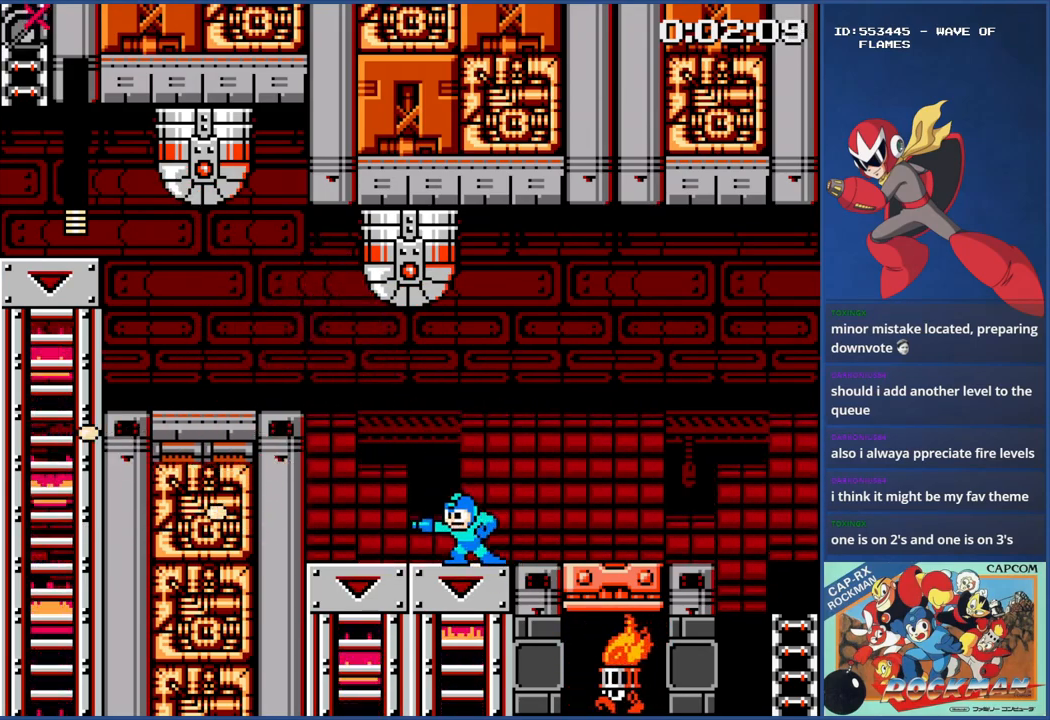
Gameplay with a controller (PlayStation layout); each line is a JSON object with the inputs held at the frame after it. "events" lists button and stick changes between this image and that frame as [ms after this image, input, new state], when the widget could be followed in between. Not read: L2 L3 R2 R3.
{"buttons": ["CROSS", "DPAD_LEFT"], "events": [[133, "CIRCLE", "down"], [267, "CIRCLE", "up"], [317, "CIRCLE", "down"], [350, "CIRCLE", "up"], [384, "CROSS", "down"]]}
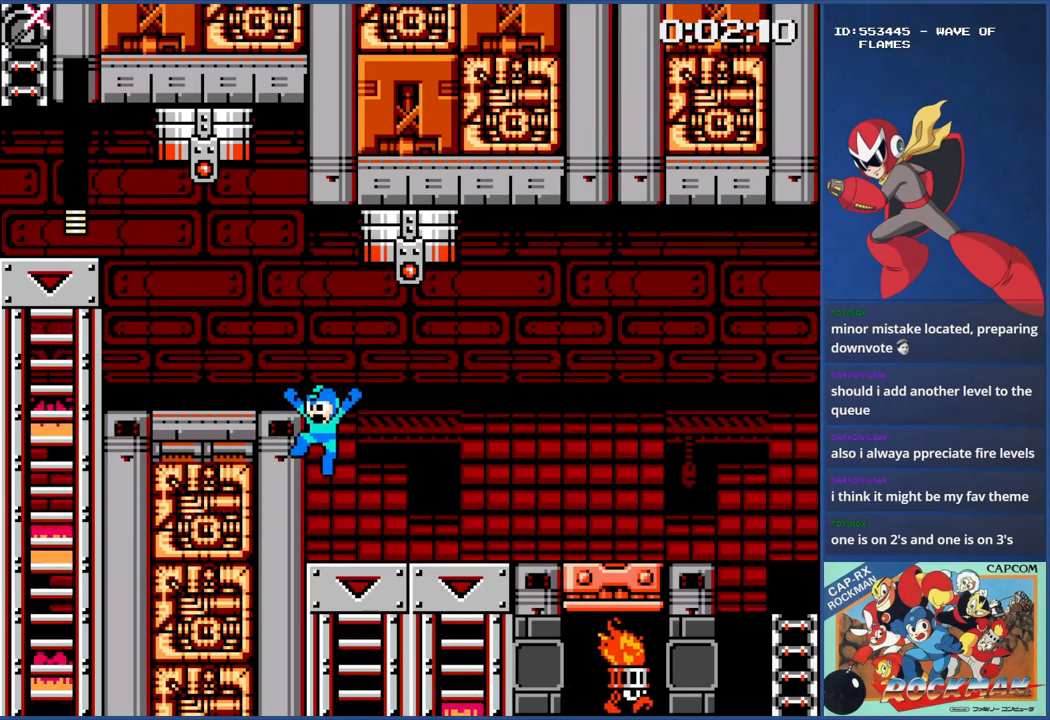
{"buttons": [], "events": [[284, "CROSS", "up"], [334, "DPAD_LEFT", "up"]]}
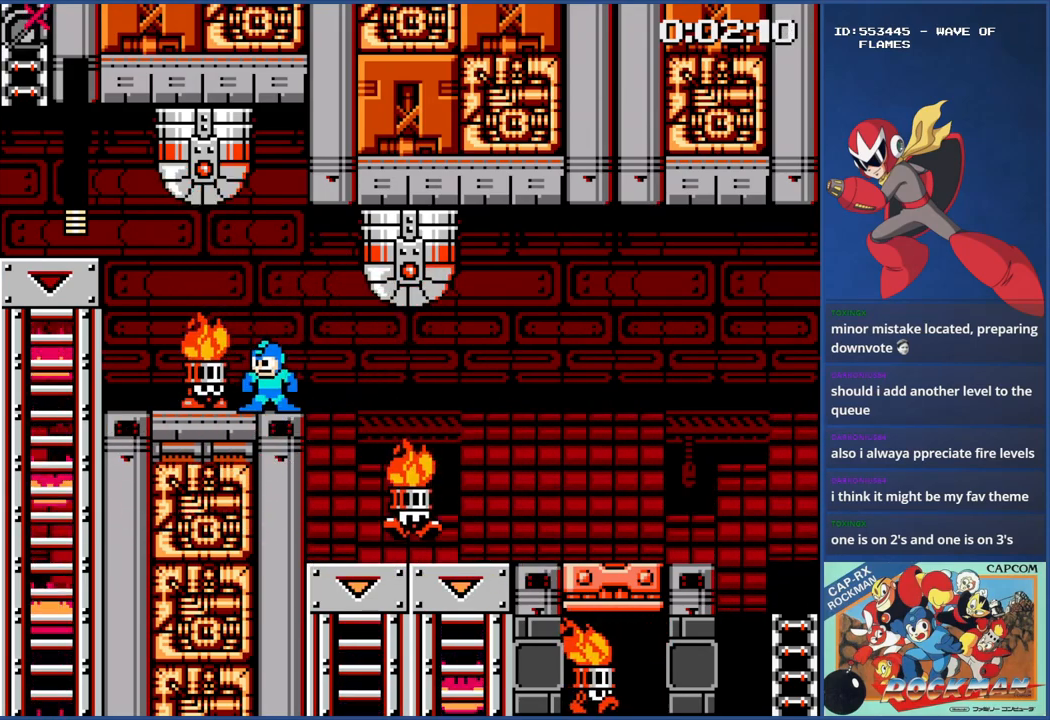
{"buttons": ["SQUARE"], "events": [[17, "SQUARE", "down"], [67, "SQUARE", "up"], [133, "SQUARE", "down"], [200, "SQUARE", "up"], [284, "SQUARE", "down"], [317, "SQUARE", "up"], [384, "SQUARE", "down"], [450, "SQUARE", "up"], [500, "SQUARE", "down"]]}
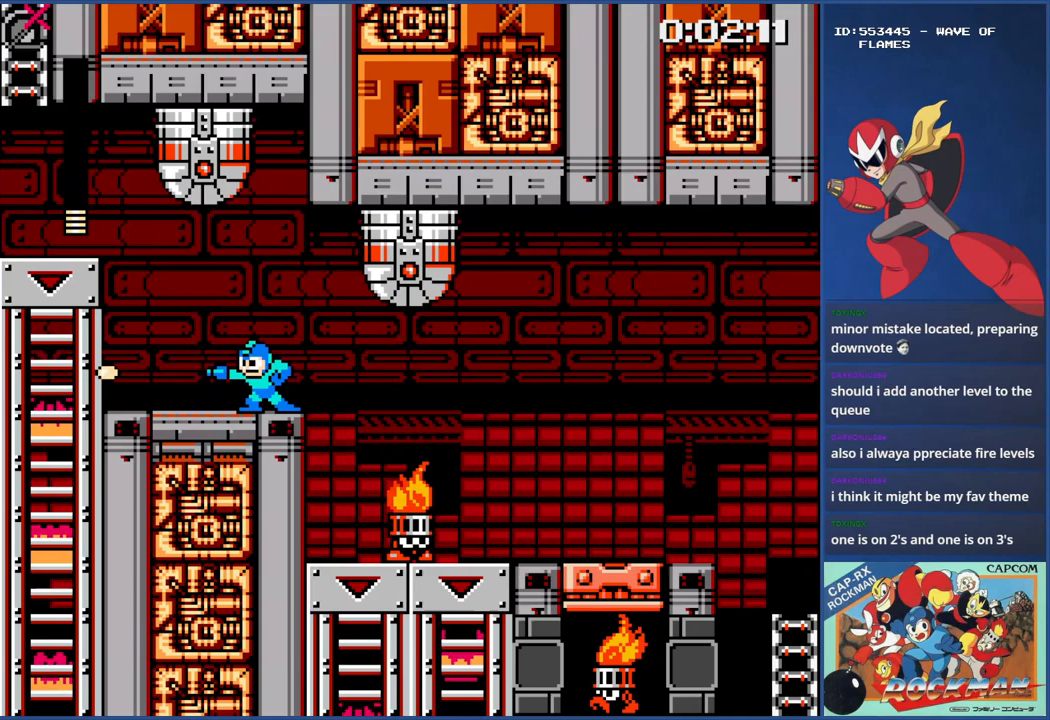
{"buttons": ["CROSS", "DPAD_LEFT"], "events": [[84, "SQUARE", "up"], [134, "DPAD_LEFT", "down"], [234, "CIRCLE", "down"], [367, "CIRCLE", "up"], [384, "CIRCLE", "down"], [434, "CIRCLE", "up"], [484, "CROSS", "down"]]}
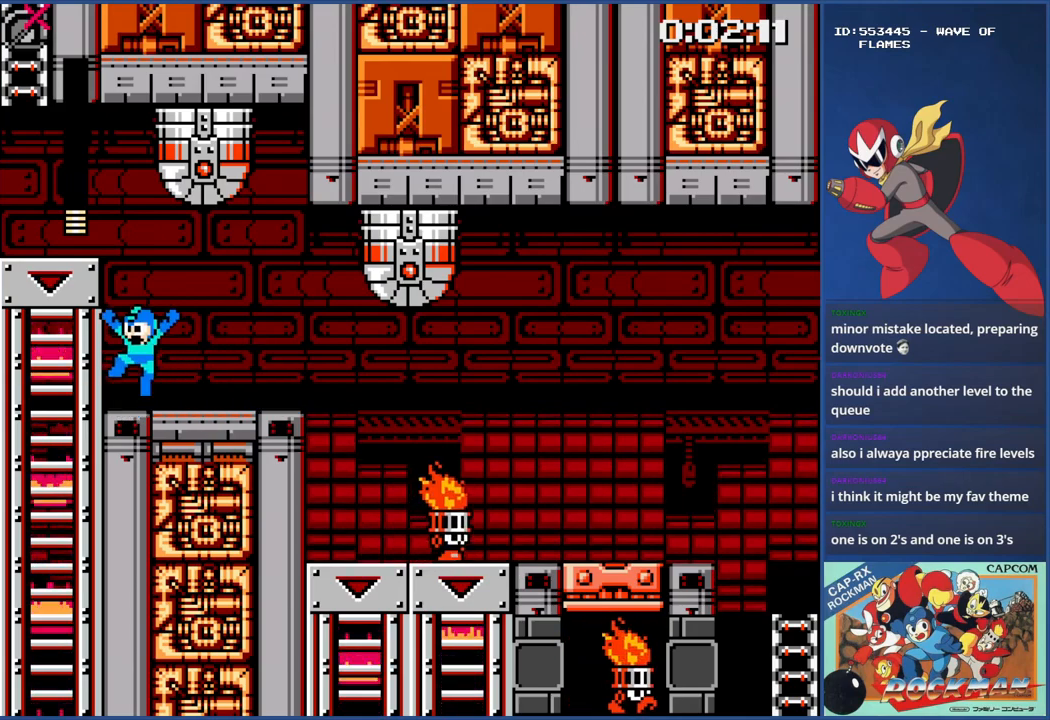
{"buttons": ["CIRCLE", "DPAD_LEFT"], "events": [[317, "CROSS", "up"], [450, "CIRCLE", "down"]]}
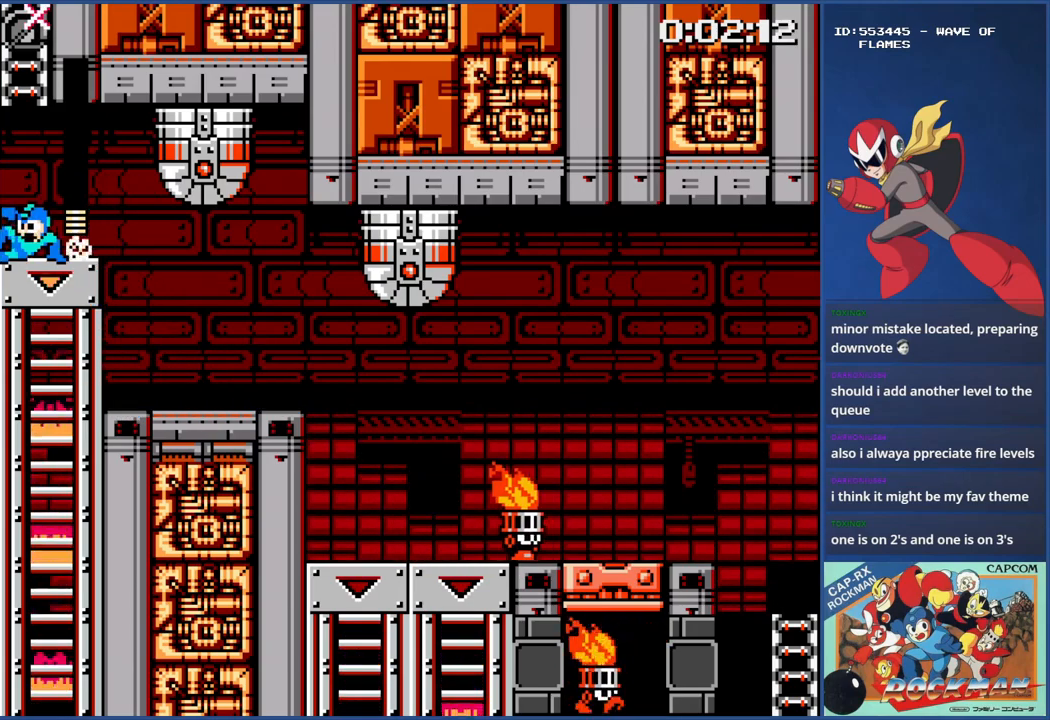
{"buttons": [], "events": [[17, "CIRCLE", "up"], [101, "CIRCLE", "down"], [167, "CIRCLE", "up"], [234, "CIRCLE", "down"], [351, "CIRCLE", "up"], [451, "DPAD_LEFT", "up"]]}
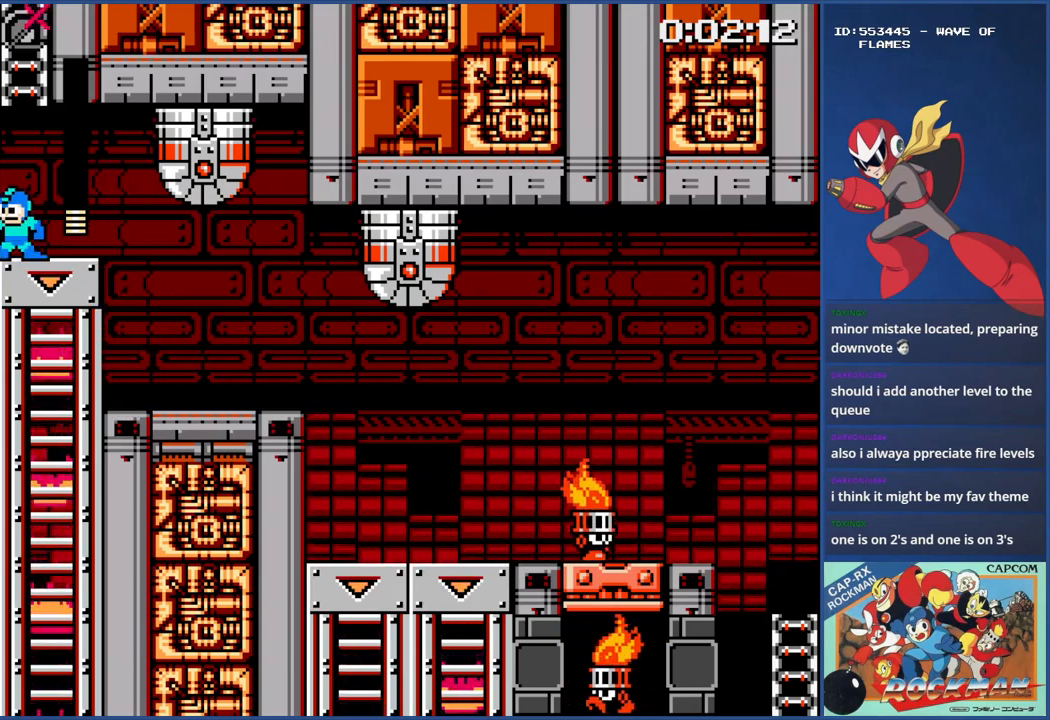
{"buttons": ["DPAD_UP"], "events": [[83, "CROSS", "down"], [267, "DPAD_UP", "down"], [467, "CROSS", "up"]]}
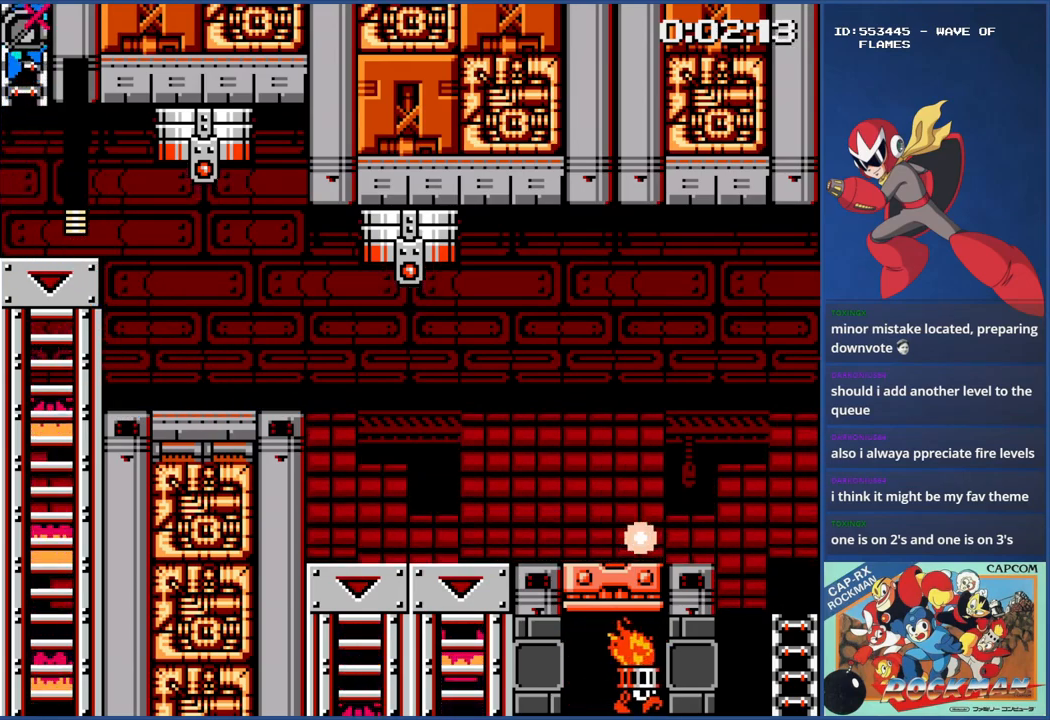
{"buttons": ["DPAD_UP"], "events": []}
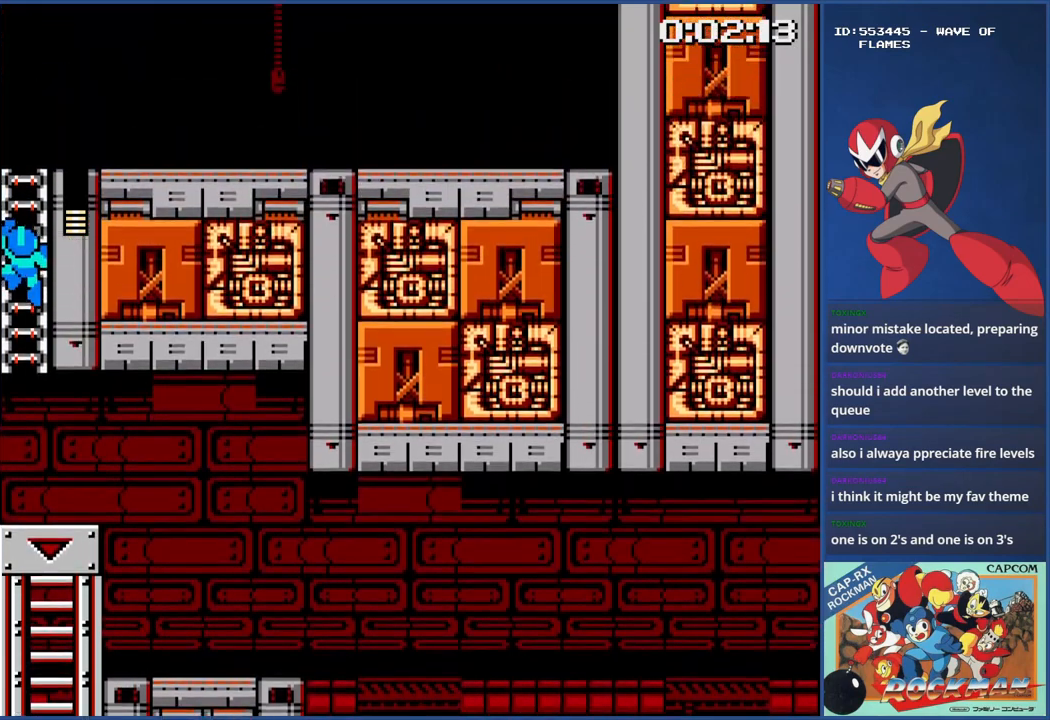
{"buttons": ["DPAD_UP"], "events": []}
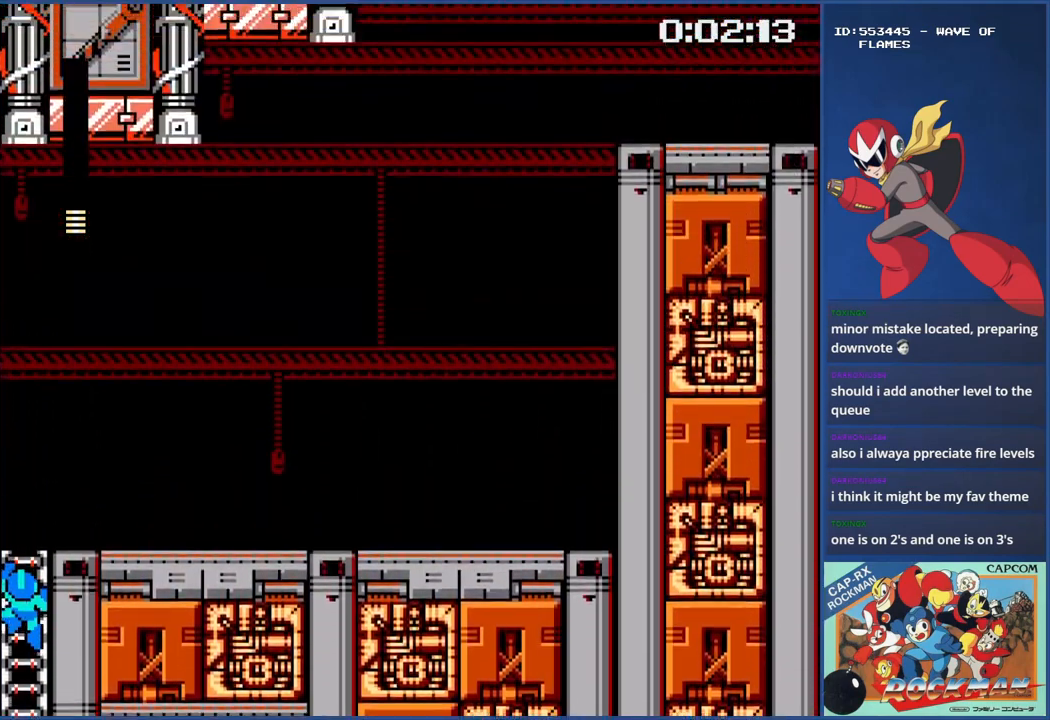
{"buttons": ["DPAD_RIGHT"], "events": [[468, "DPAD_RIGHT", "down"], [484, "DPAD_UP", "up"]]}
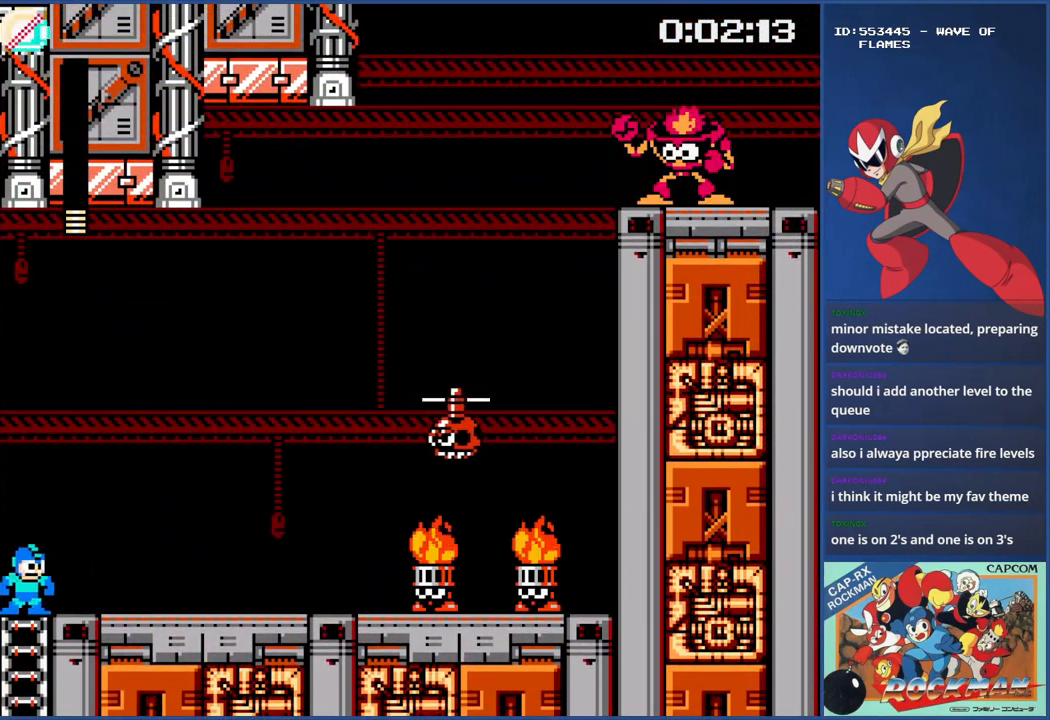
{"buttons": [], "events": [[17, "SQUARE", "down"], [67, "SQUARE", "up"], [100, "SQUARE", "down"], [133, "SQUARE", "up"], [167, "DPAD_RIGHT", "up"], [217, "SQUARE", "down"], [250, "SQUARE", "up"], [317, "SQUARE", "down"], [384, "SQUARE", "up"], [450, "SQUARE", "down"], [484, "SQUARE", "up"]]}
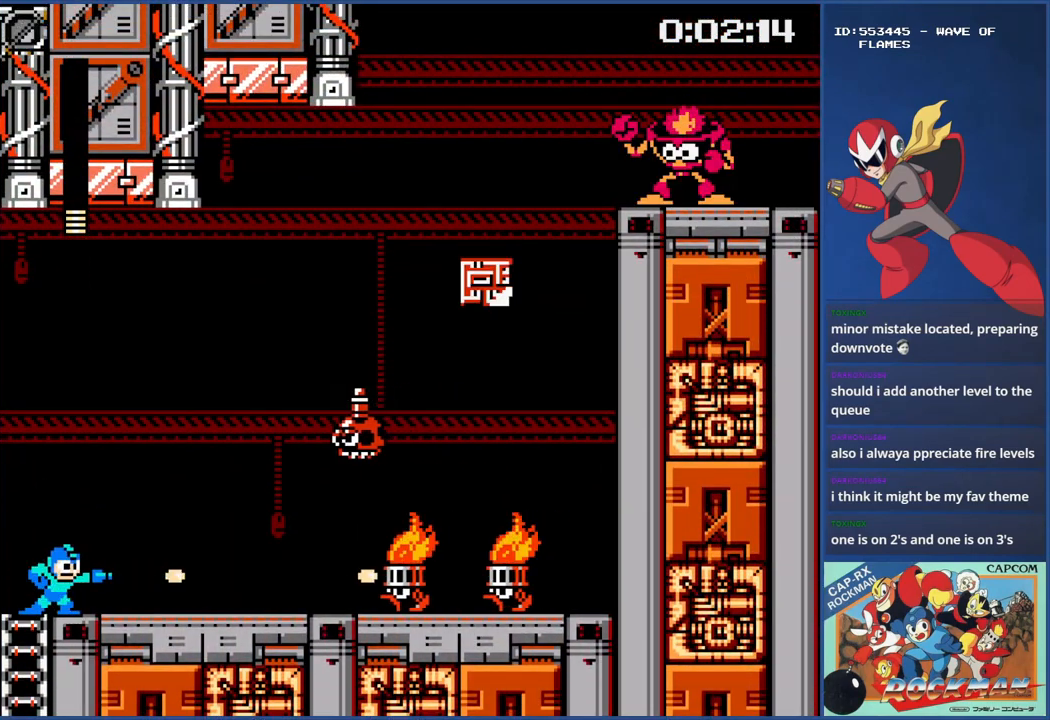
{"buttons": [], "events": [[50, "SQUARE", "down"], [84, "SQUARE", "up"], [134, "SQUARE", "down"], [184, "SQUARE", "up"], [267, "SQUARE", "down"], [301, "SQUARE", "up"], [367, "SQUARE", "down"], [451, "SQUARE", "up"]]}
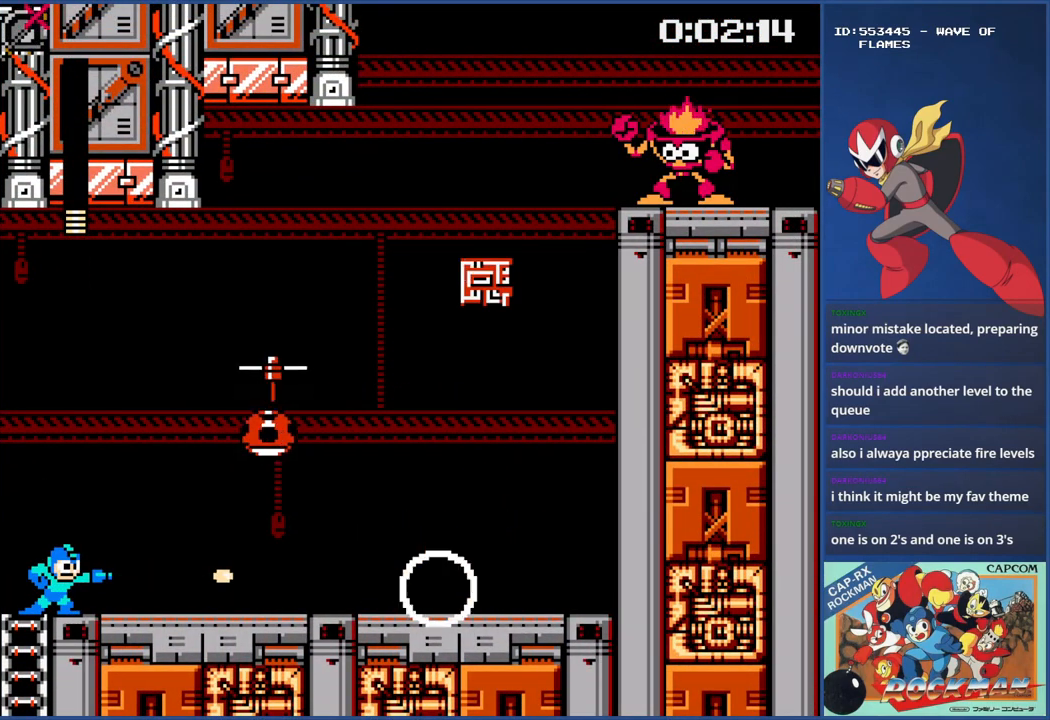
{"buttons": [], "events": [[17, "CROSS", "down"], [100, "DPAD_RIGHT", "down"], [100, "R1", "down"], [250, "R1", "up"], [300, "SQUARE", "down"], [350, "DPAD_RIGHT", "up"], [417, "CROSS", "up"], [450, "SQUARE", "up"]]}
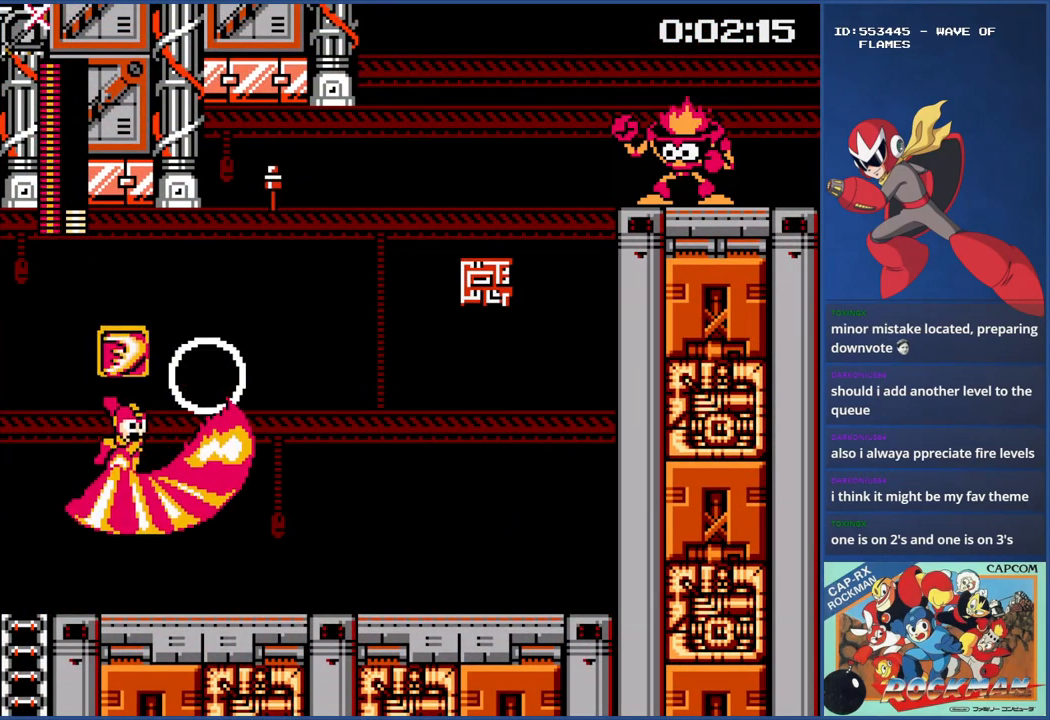
{"buttons": ["DPAD_RIGHT"], "events": [[101, "DPAD_RIGHT", "down"], [234, "CIRCLE", "down"], [317, "CIRCLE", "up"], [384, "CIRCLE", "down"], [468, "CIRCLE", "up"]]}
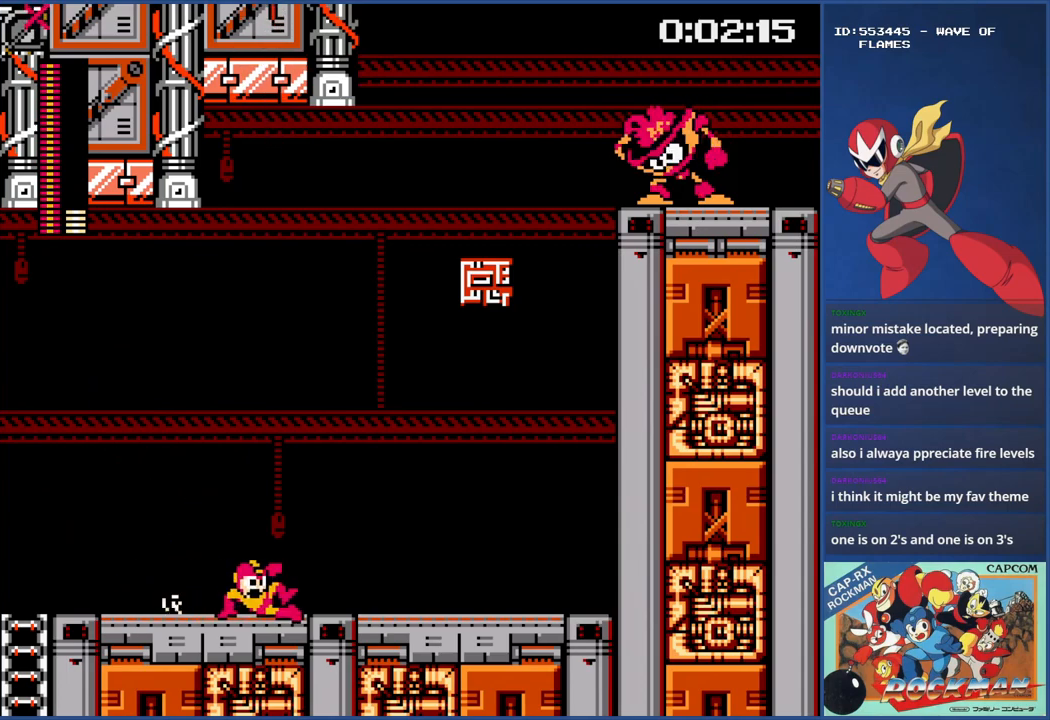
{"buttons": ["DPAD_LEFT"], "events": [[33, "CIRCLE", "down"], [100, "CIRCLE", "up"], [200, "DPAD_RIGHT", "up"], [233, "DPAD_LEFT", "down"]]}
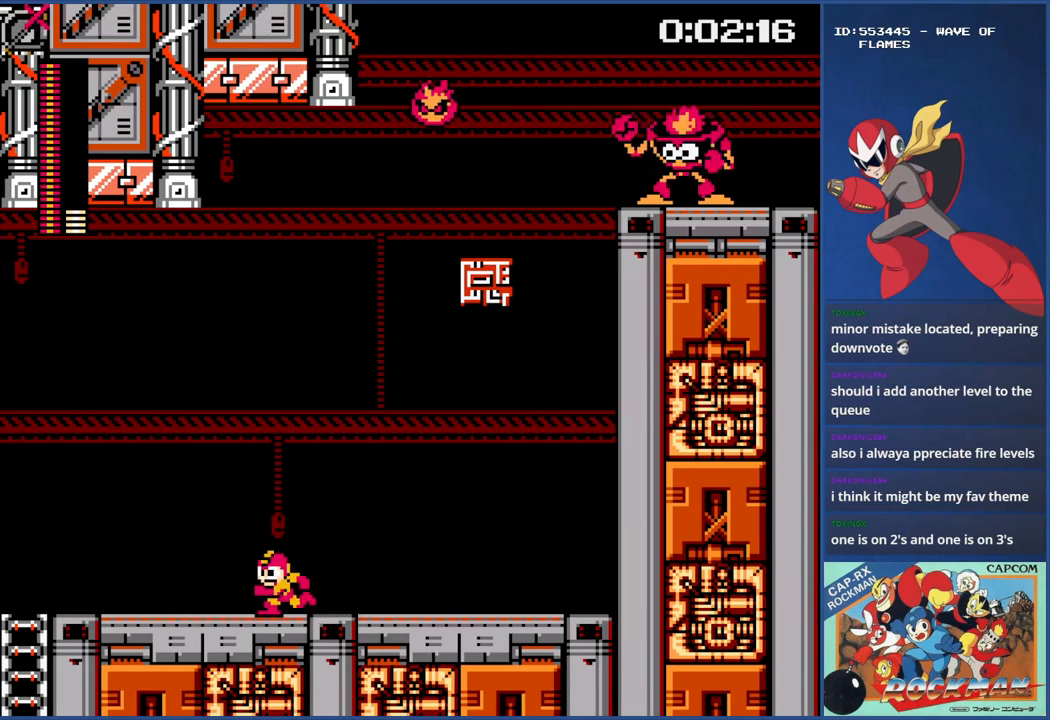
{"buttons": ["CROSS", "SQUARE", "DPAD_LEFT"], "events": [[67, "CROSS", "down"], [184, "DPAD_LEFT", "up"], [184, "DPAD_RIGHT", "down"], [184, "DPAD_UP", "down"], [184, "SQUARE", "down"], [217, "DPAD_UP", "up"], [267, "DPAD_RIGHT", "up"], [317, "DPAD_LEFT", "down"]]}
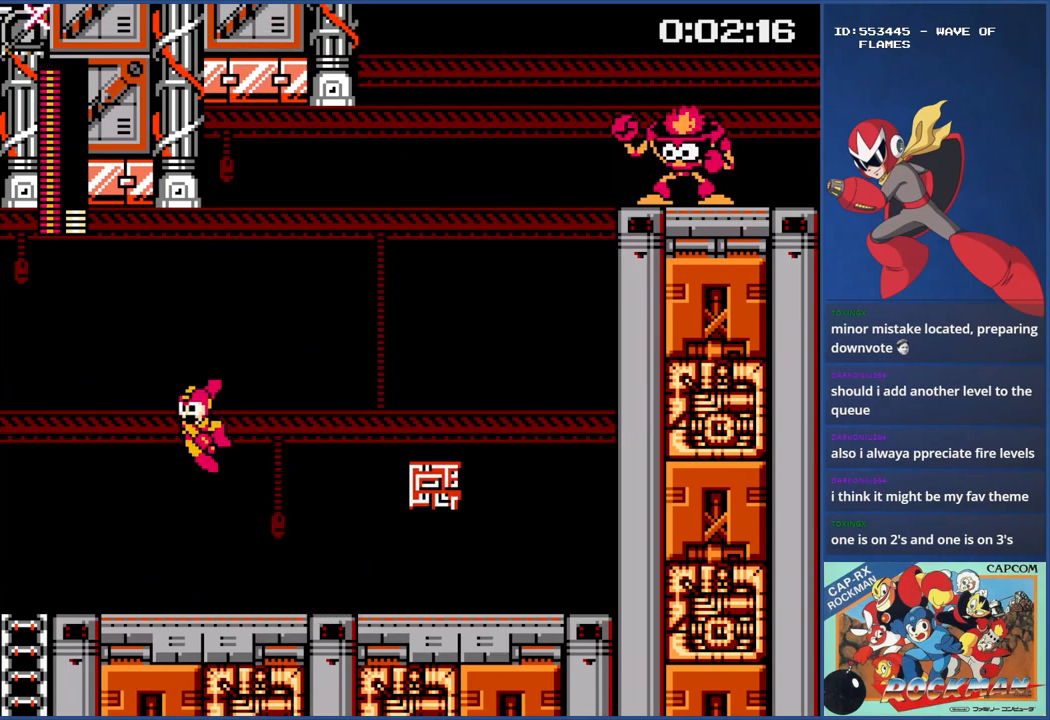
{"buttons": ["DPAD_RIGHT"], "events": [[100, "SQUARE", "up"], [167, "CROSS", "up"], [367, "DPAD_LEFT", "up"], [434, "DPAD_RIGHT", "down"]]}
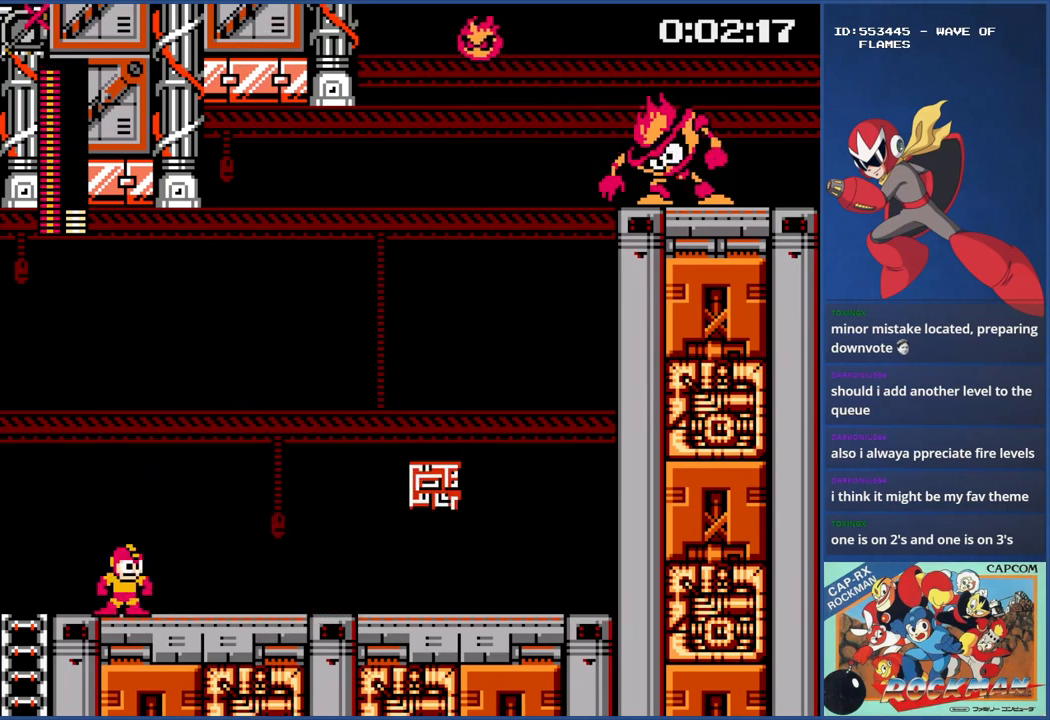
{"buttons": ["CIRCLE", "R1", "DPAD_RIGHT"], "events": [[34, "CIRCLE", "down"], [134, "CIRCLE", "up"], [201, "CIRCLE", "down"], [284, "CIRCLE", "up"], [351, "CIRCLE", "down"], [434, "R1", "down"]]}
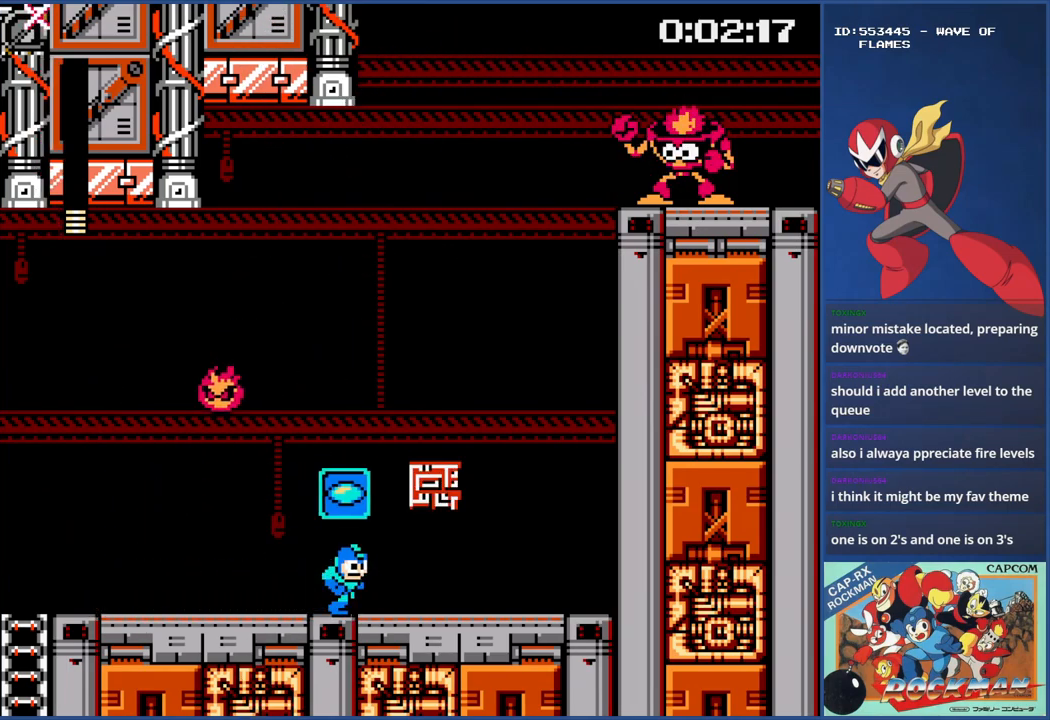
{"buttons": ["DPAD_RIGHT"], "events": [[50, "CIRCLE", "up"], [67, "R1", "up"]]}
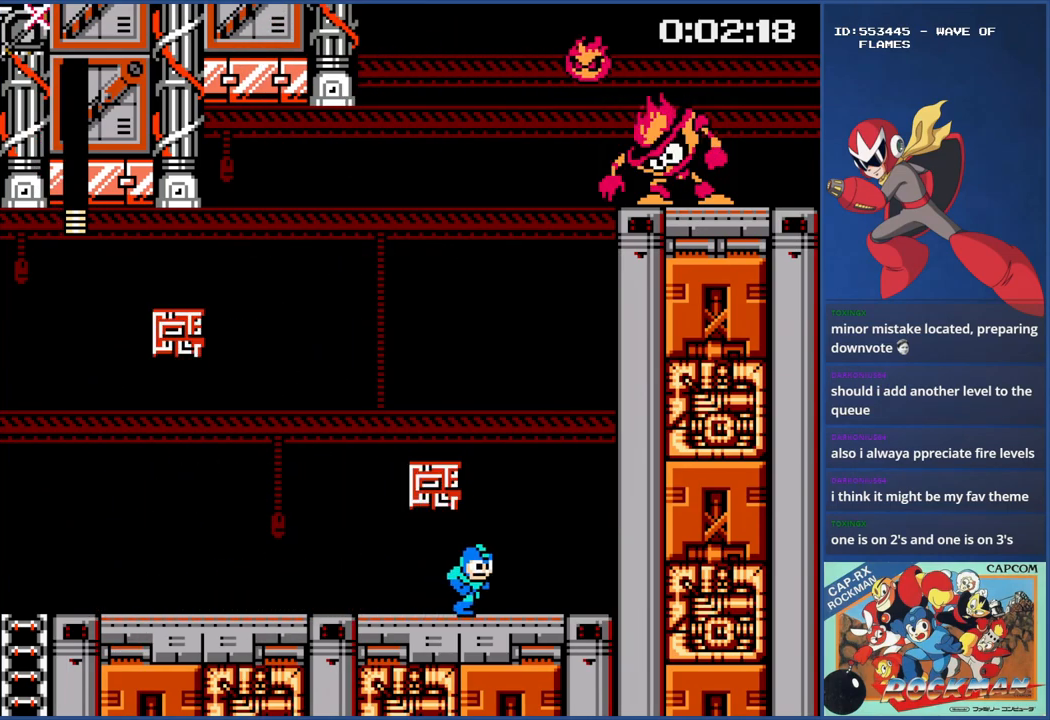
{"buttons": [], "events": [[468, "DPAD_RIGHT", "up"]]}
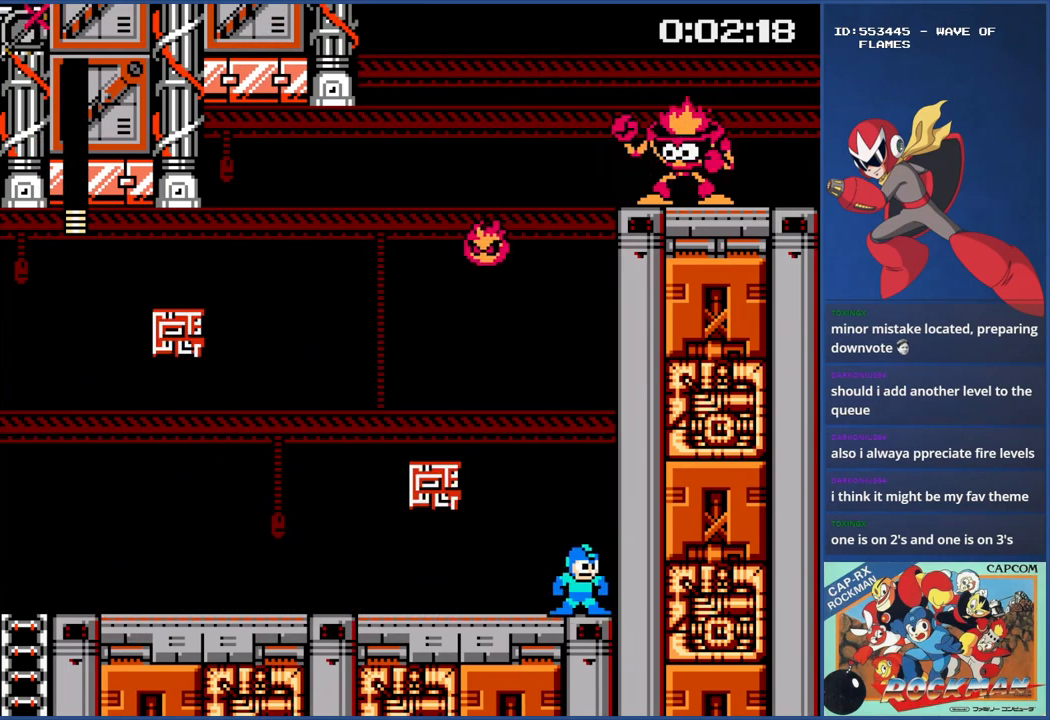
{"buttons": ["CROSS", "DPAD_LEFT"], "events": [[17, "CROSS", "down"], [50, "DPAD_LEFT", "down"]]}
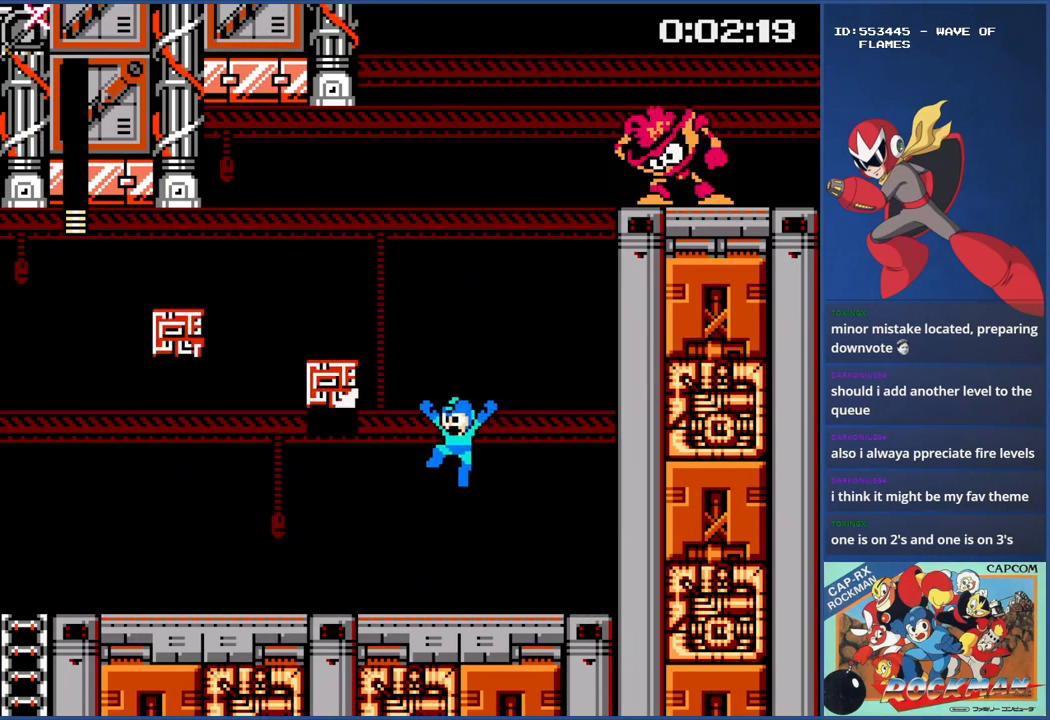
{"buttons": ["DPAD_LEFT"], "events": [[34, "CROSS", "up"], [401, "CIRCLE", "down"], [484, "CIRCLE", "up"]]}
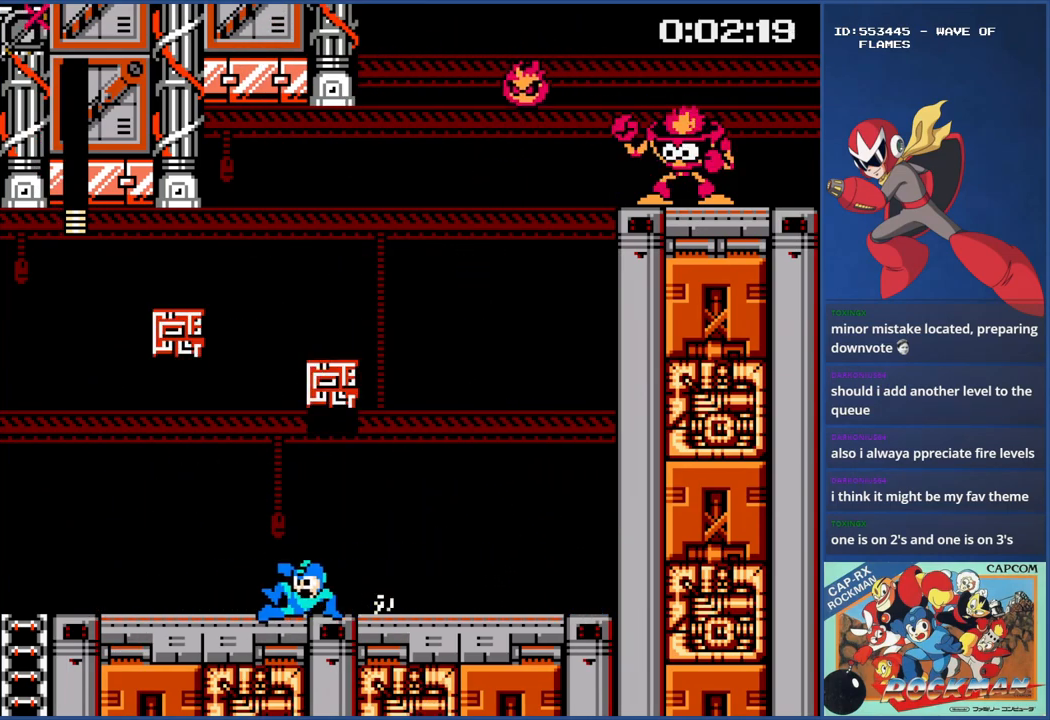
{"buttons": [], "events": [[50, "CIRCLE", "down"], [150, "CIRCLE", "up"], [417, "DPAD_LEFT", "up"]]}
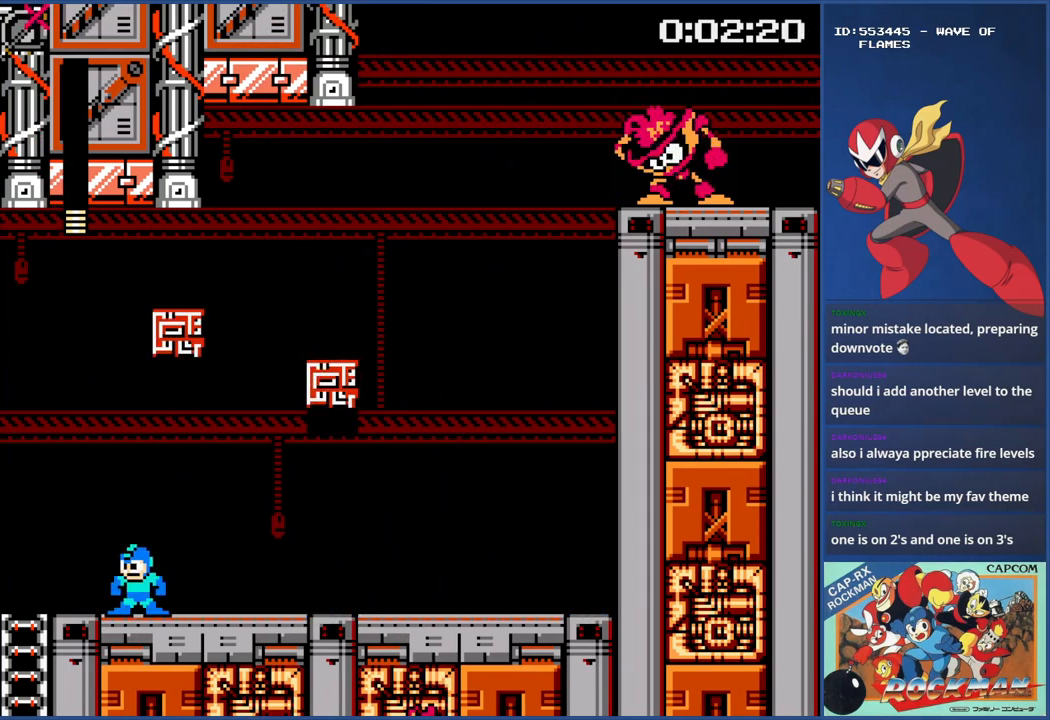
{"buttons": ["CIRCLE", "DPAD_RIGHT"], "events": [[67, "DPAD_RIGHT", "down"], [167, "CIRCLE", "down"], [251, "CIRCLE", "up"], [317, "CIRCLE", "down"], [401, "CIRCLE", "up"], [451, "CIRCLE", "down"]]}